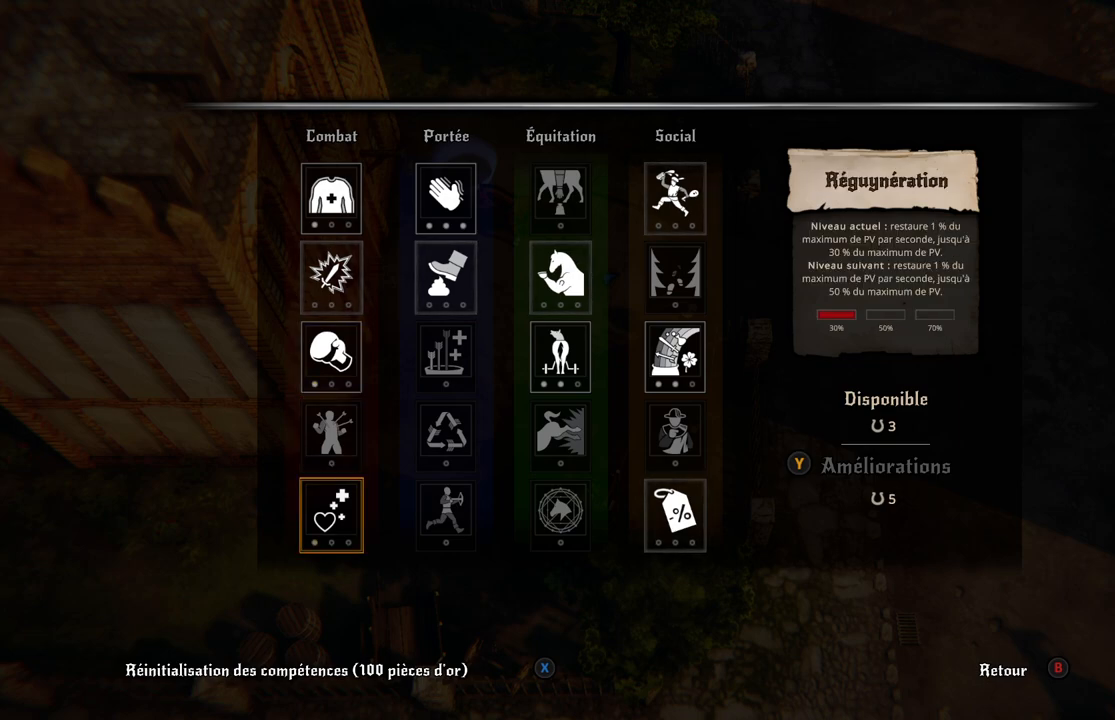
Gameplay with a controller (Xbox layout); each line is a JSON object with the inputs held at the frame after it. "events" lists button and stick changes between this image and that frame as [ms after this image, input, new state], when the widget could be followed in between. Not read: L2 L3 R2 R3.
{"buttons": [], "left_stick": "center", "right_stick": "center", "events": []}
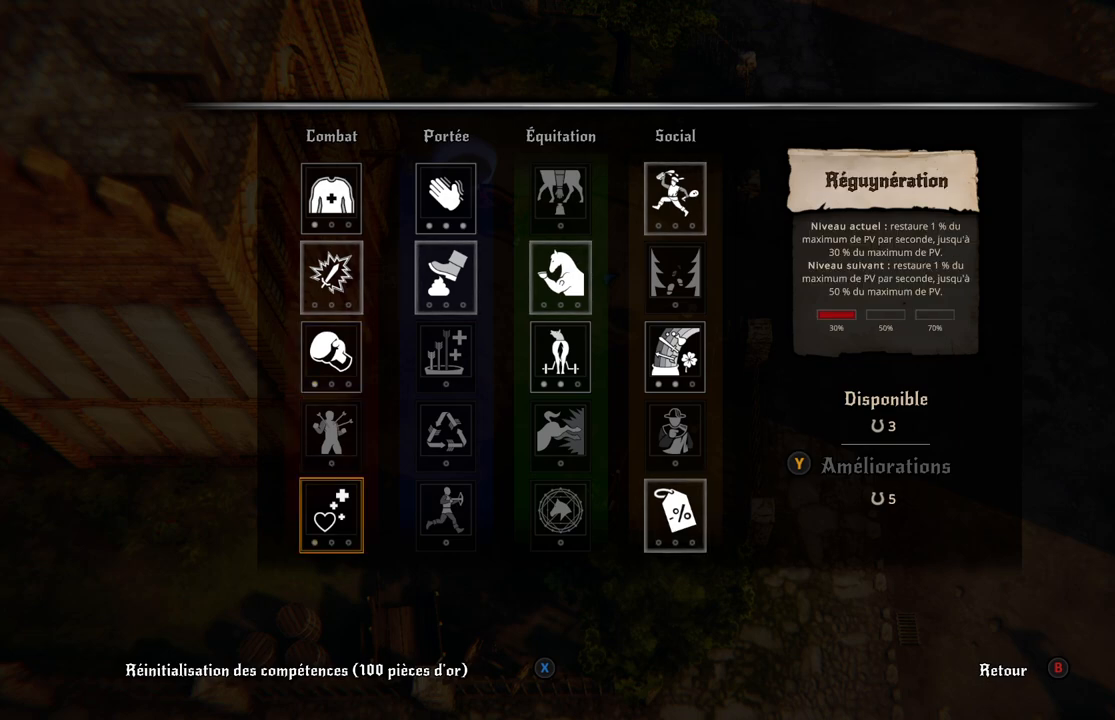
{"buttons": [], "left_stick": "center", "right_stick": "center", "events": [[167, "DPAD_RIGHT", "down"], [200, "DPAD_RIGHT", "up"], [250, "DPAD_RIGHT", "down"], [367, "DPAD_RIGHT", "up"]]}
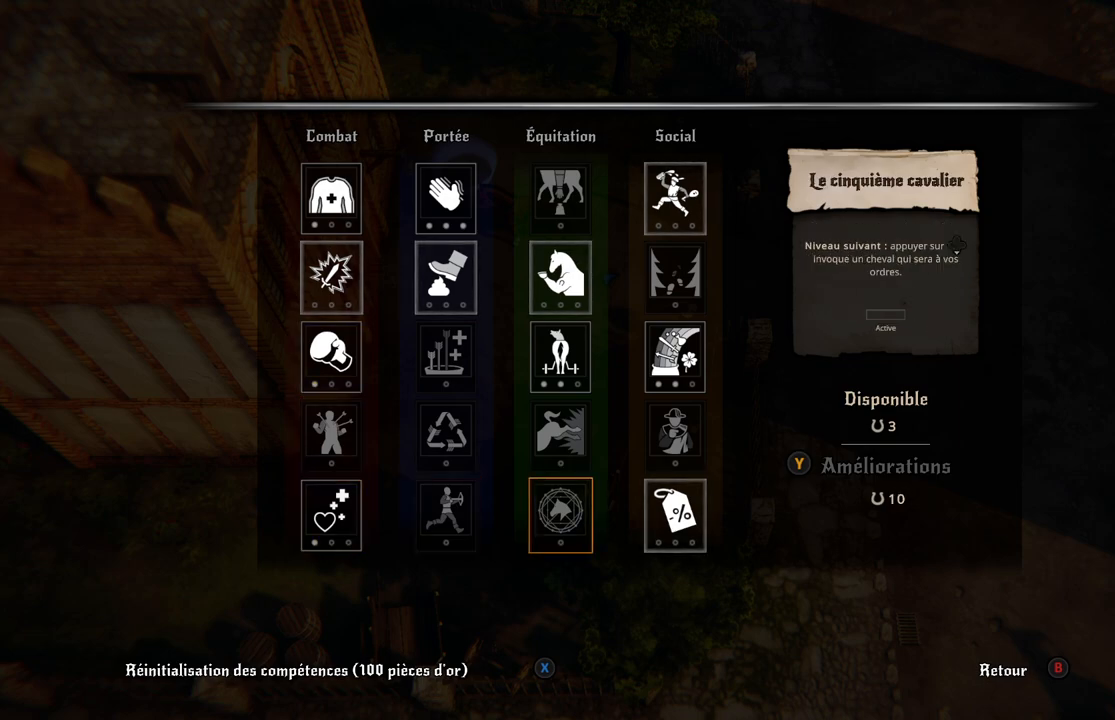
{"buttons": [], "left_stick": "center", "right_stick": "center", "events": [[117, "DPAD_RIGHT", "down"], [250, "DPAD_RIGHT", "up"]]}
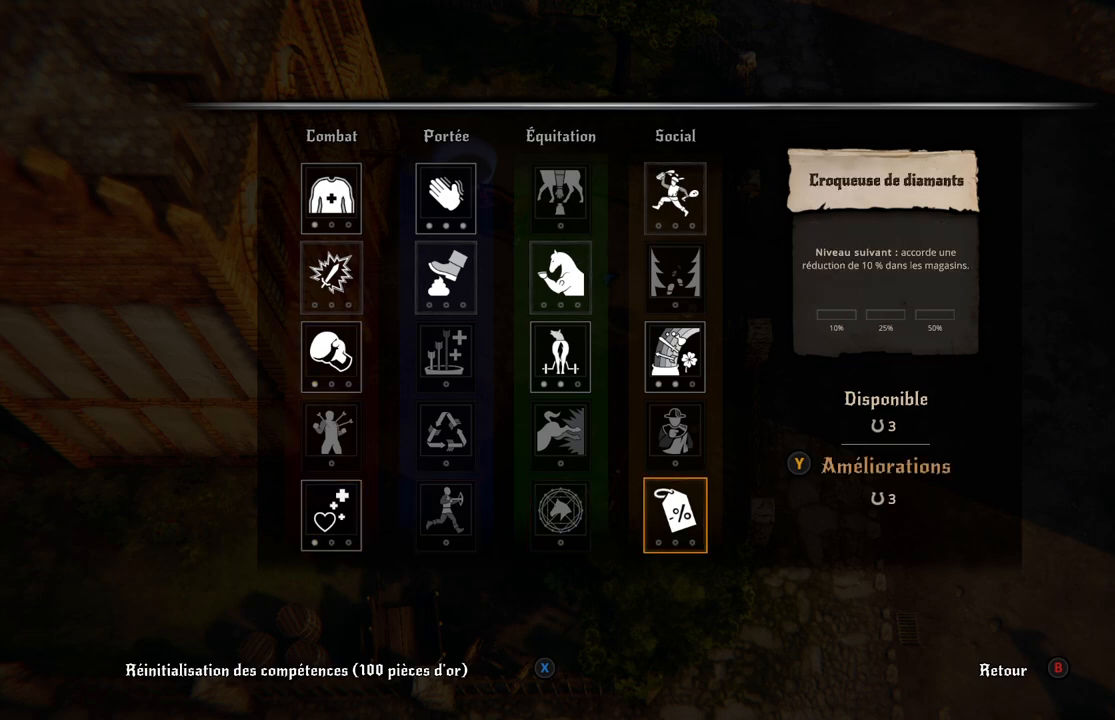
{"buttons": [], "left_stick": "center", "right_stick": "center", "events": []}
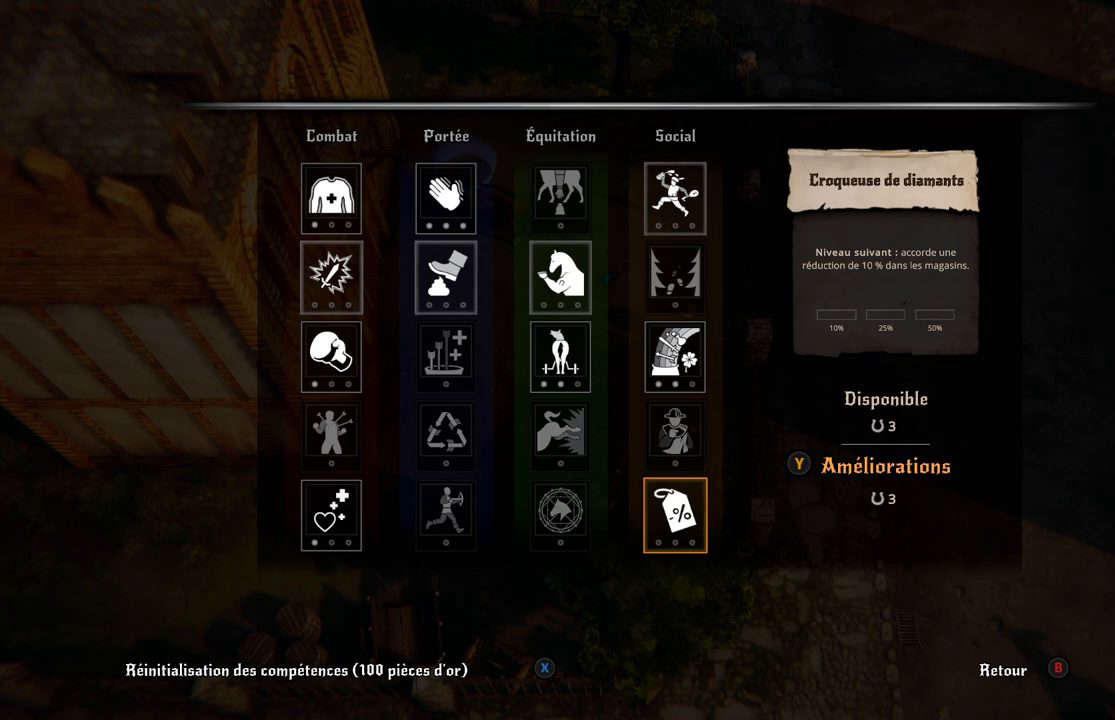
{"buttons": [], "left_stick": "center", "right_stick": "center", "events": []}
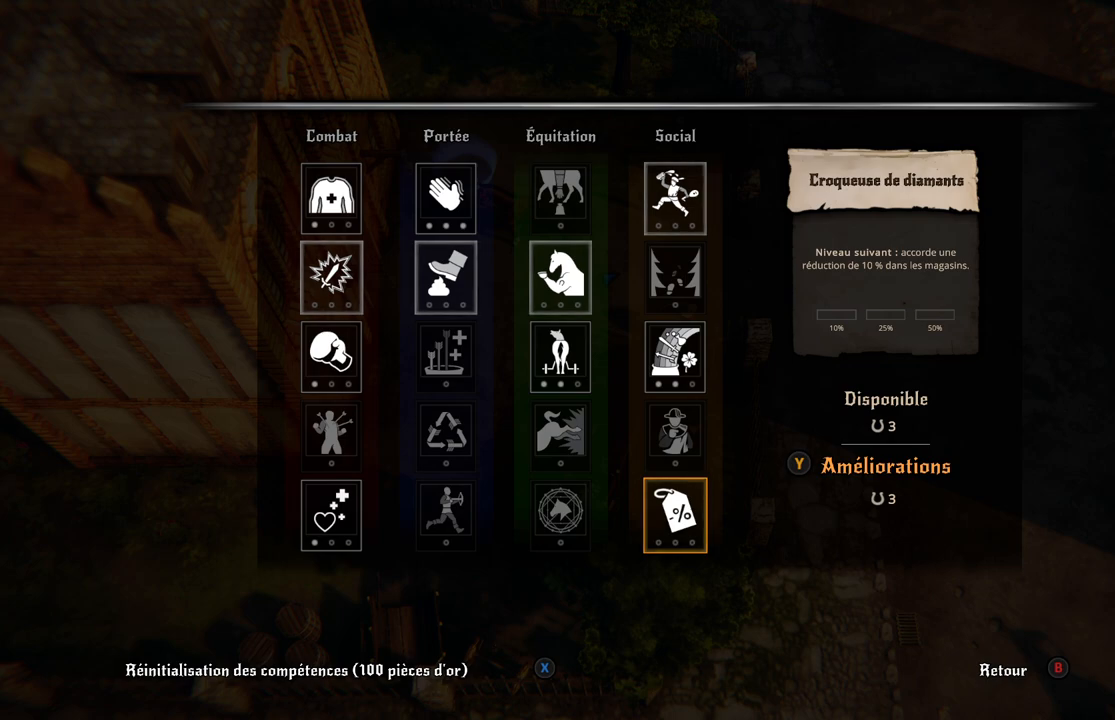
{"buttons": [], "left_stick": "center", "right_stick": "center", "events": [[67, "DPAD_UP", "down"], [183, "DPAD_UP", "up"], [267, "DPAD_UP", "down"], [333, "DPAD_UP", "up"]]}
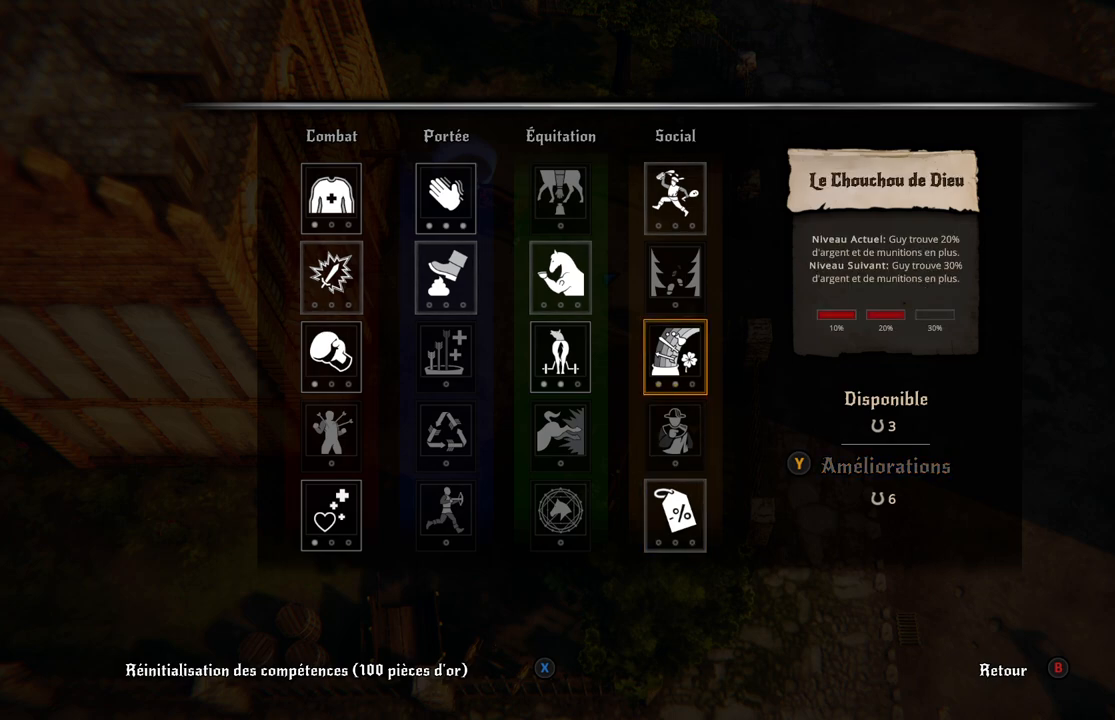
{"buttons": [], "left_stick": "center", "right_stick": "center", "events": []}
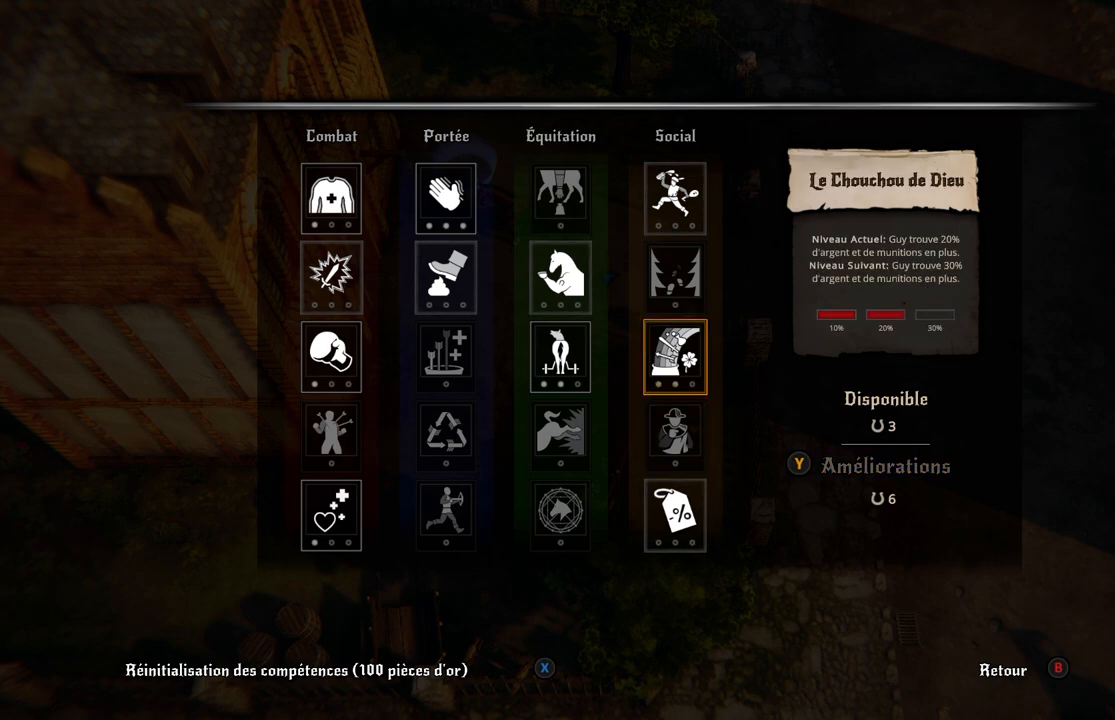
{"buttons": [], "left_stick": "center", "right_stick": "center", "events": []}
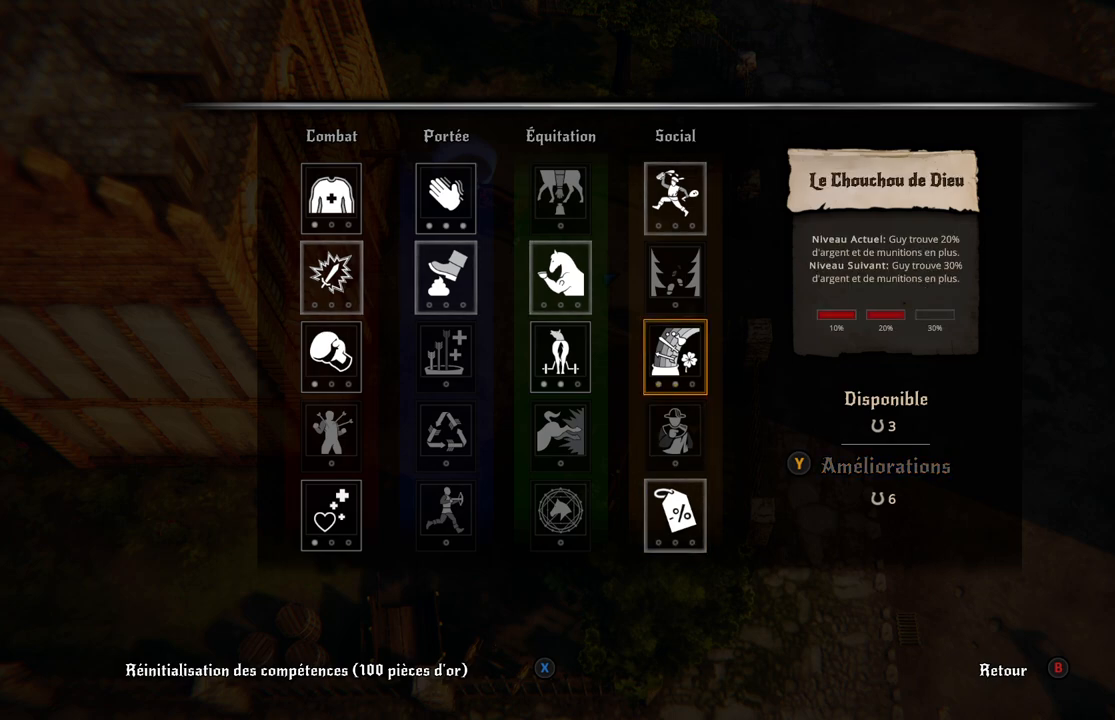
{"buttons": [], "left_stick": "center", "right_stick": "center", "events": []}
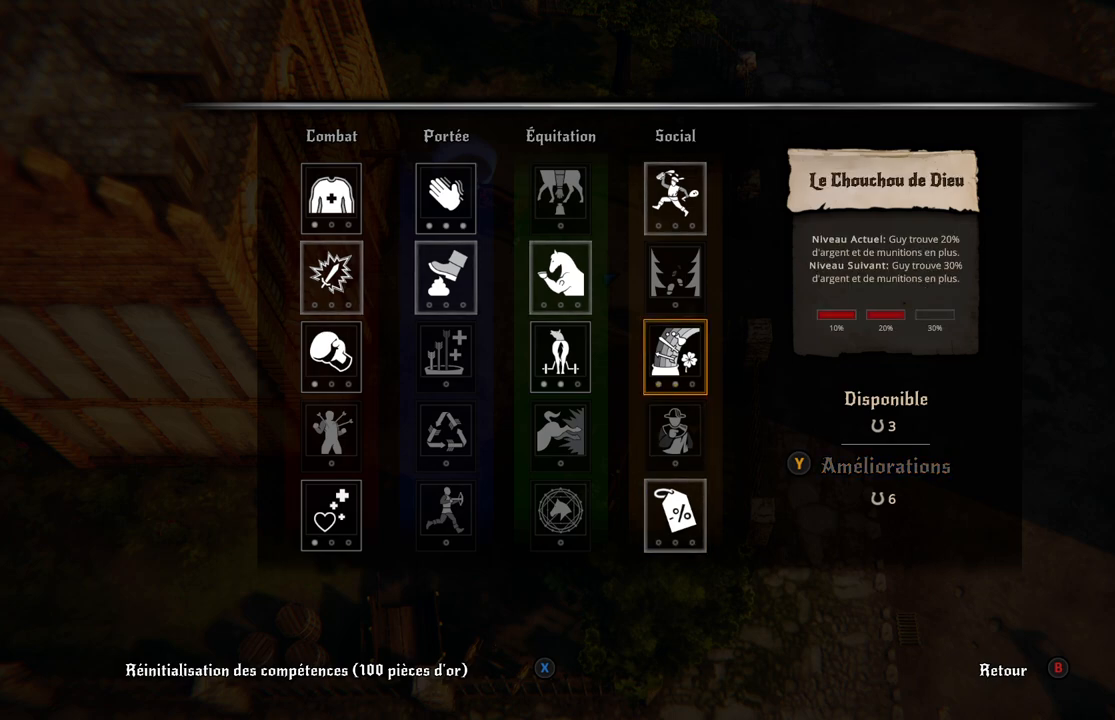
{"buttons": [], "left_stick": "center", "right_stick": "center", "events": []}
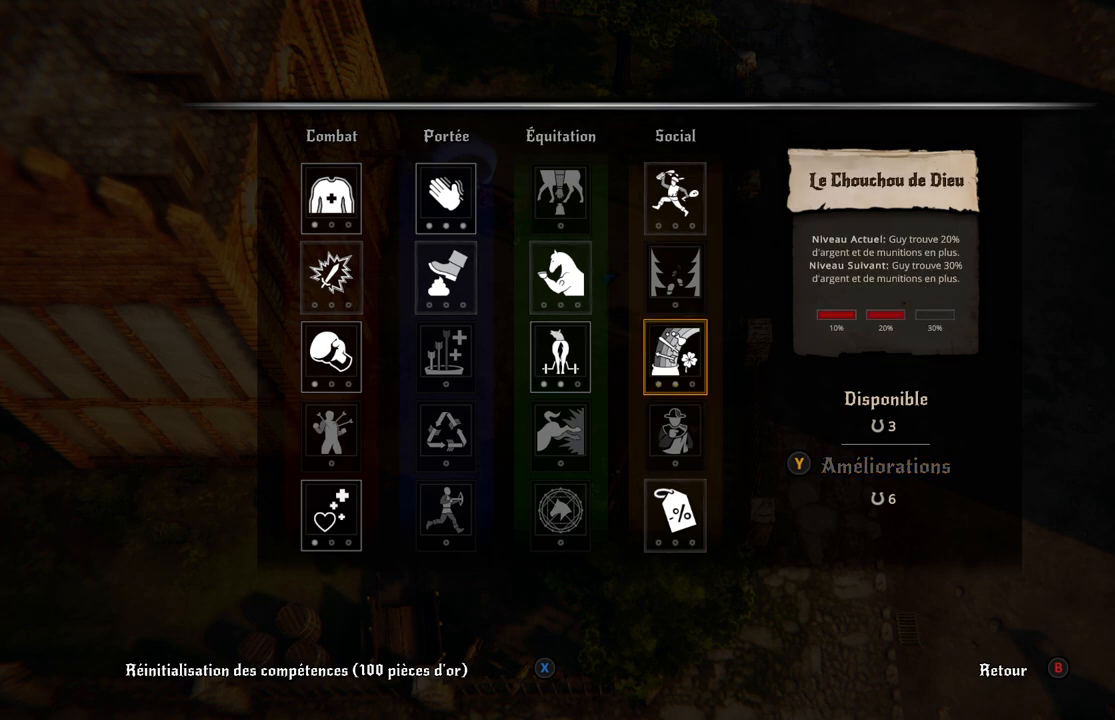
{"buttons": [], "left_stick": "center", "right_stick": "center", "events": []}
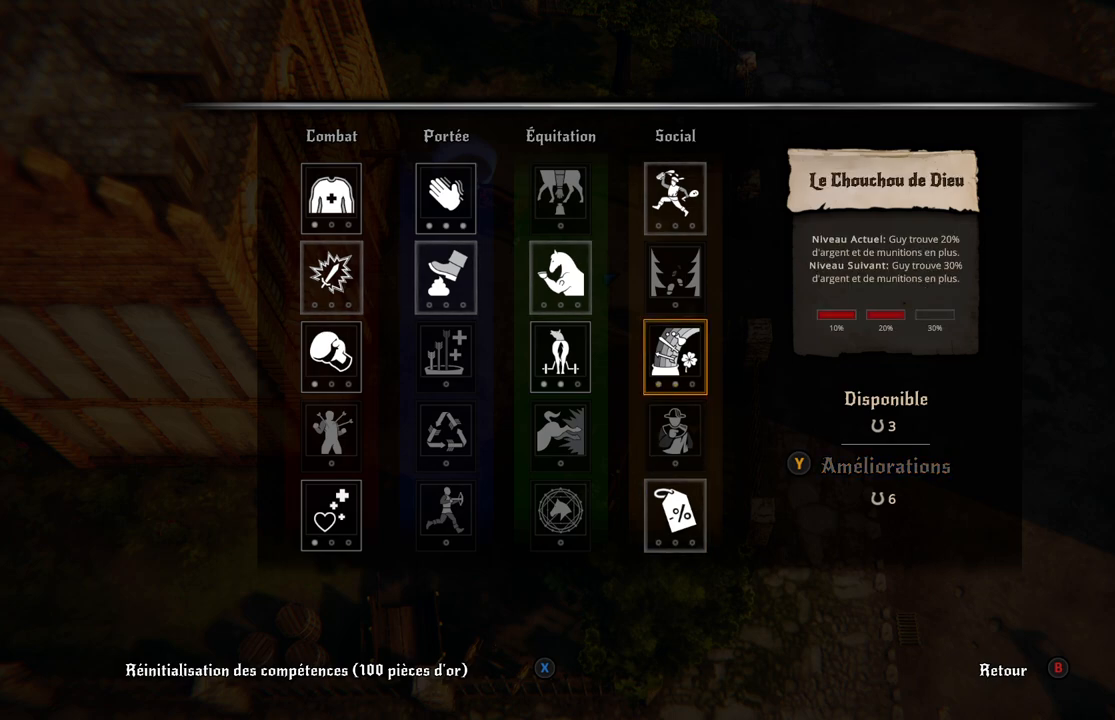
{"buttons": [], "left_stick": "center", "right_stick": "center", "events": []}
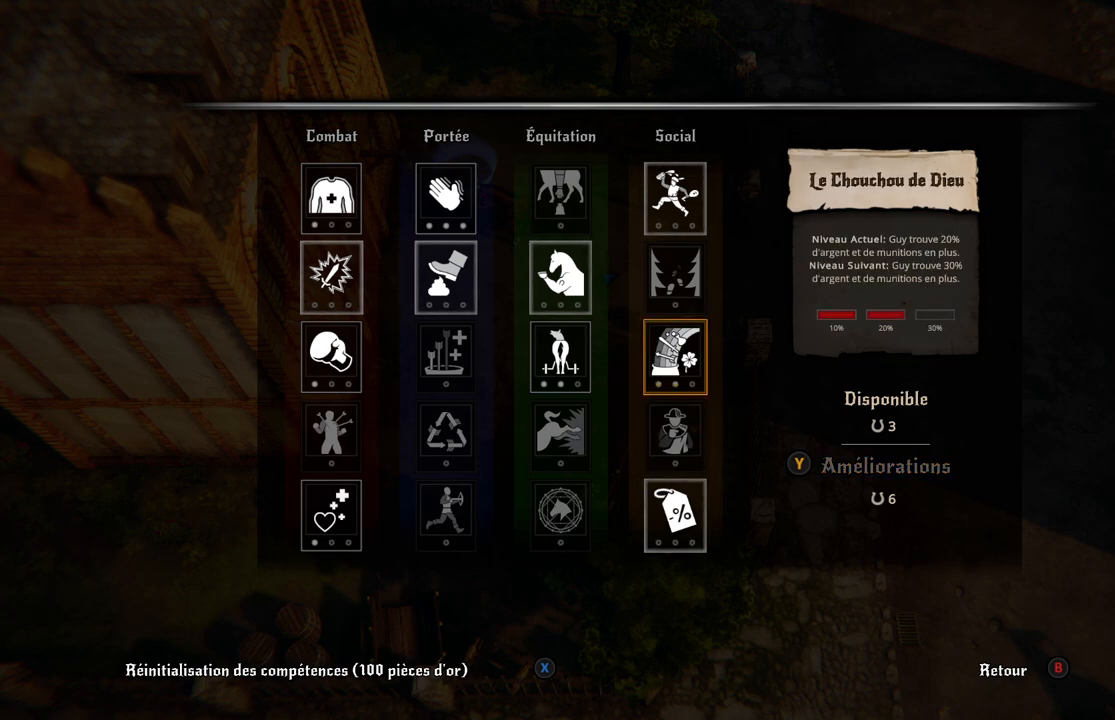
{"buttons": [], "left_stick": "center", "right_stick": "center", "events": []}
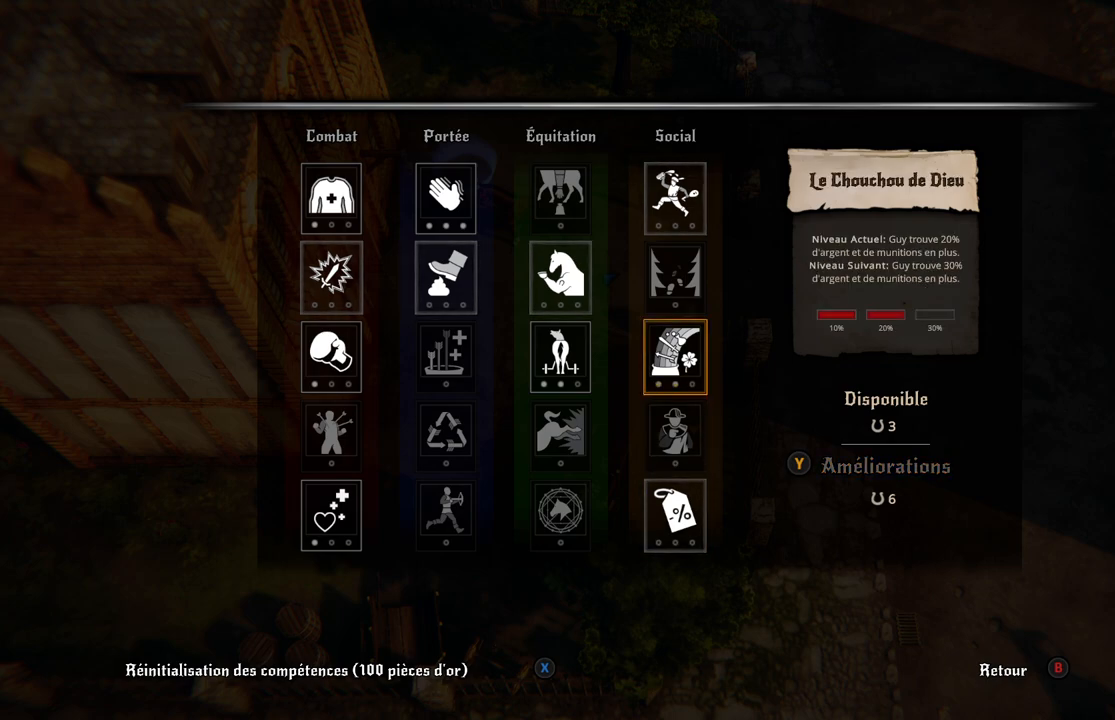
{"buttons": [], "left_stick": "center", "right_stick": "center", "events": []}
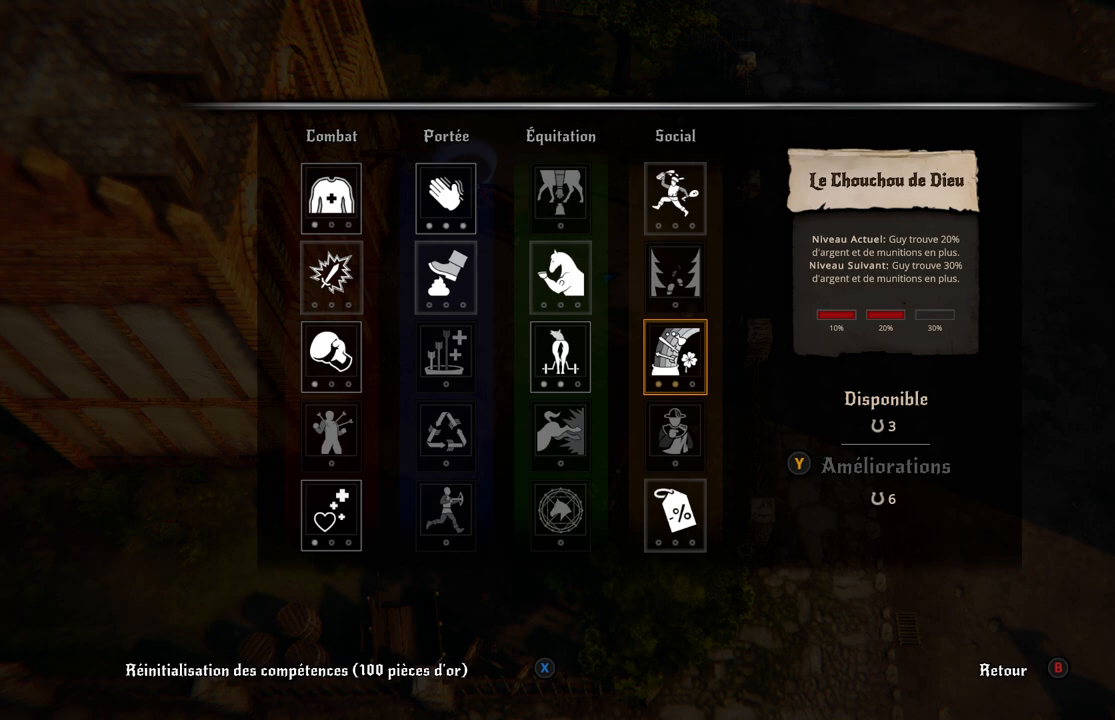
{"buttons": [], "left_stick": "center", "right_stick": "center", "events": [[67, "DPAD_UP", "down"], [100, "DPAD_UP", "up"], [150, "DPAD_UP", "down"], [250, "DPAD_UP", "up"]]}
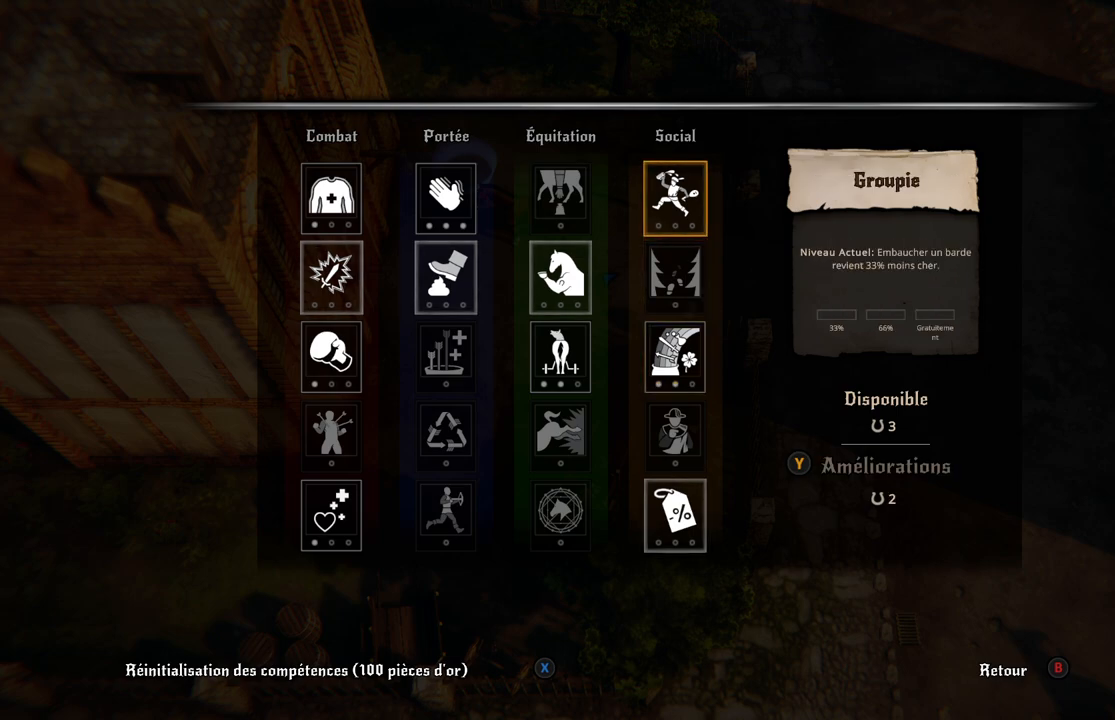
{"buttons": [], "left_stick": "center", "right_stick": "center", "events": []}
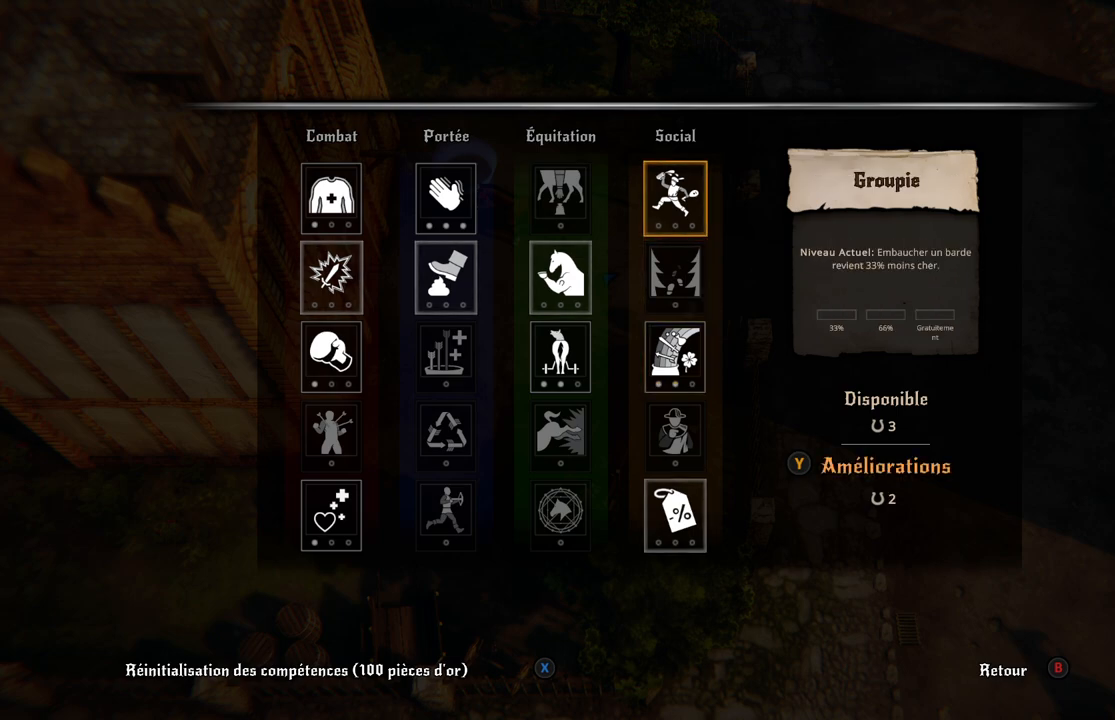
{"buttons": ["DPAD_DOWN"], "left_stick": "center", "right_stick": "center", "events": [[183, "DPAD_LEFT", "down"], [283, "DPAD_LEFT", "up"], [417, "DPAD_DOWN", "down"]]}
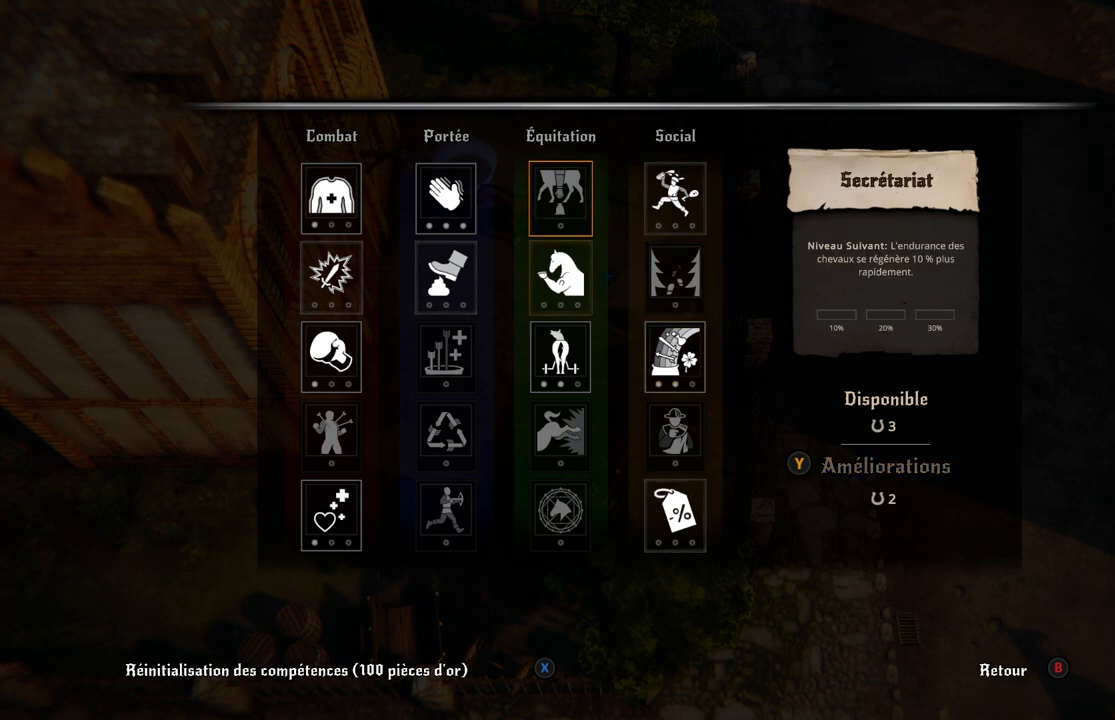
{"buttons": [], "left_stick": "center", "right_stick": "center", "events": [[33, "DPAD_DOWN", "up"]]}
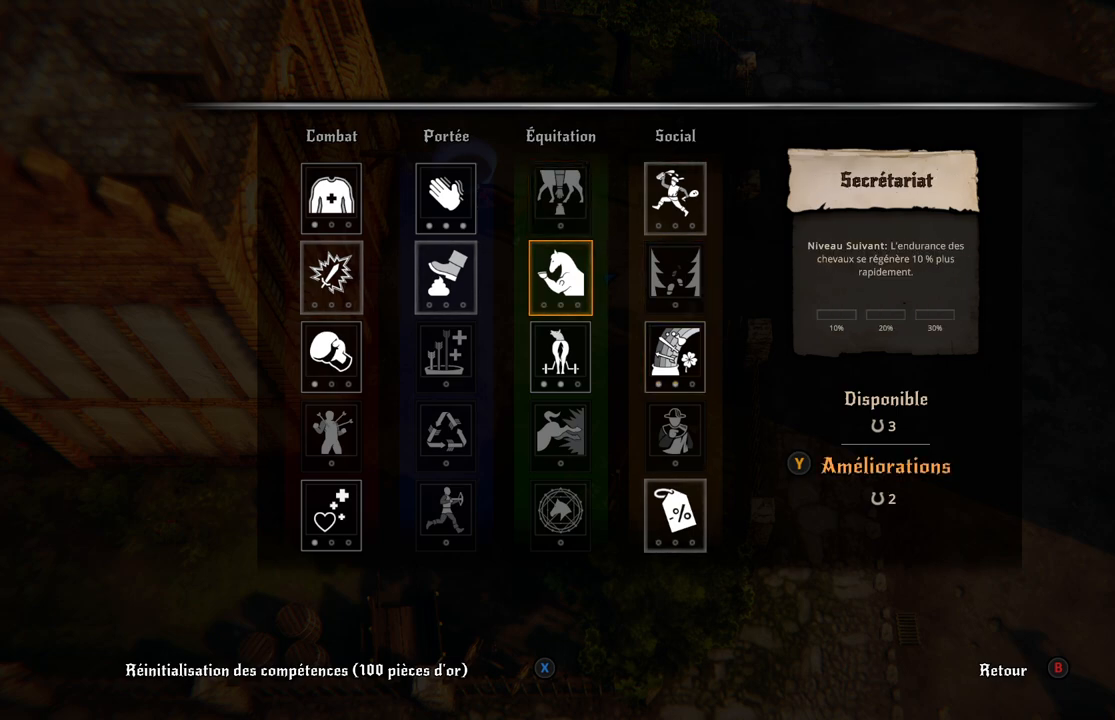
{"buttons": [], "left_stick": "center", "right_stick": "center", "events": []}
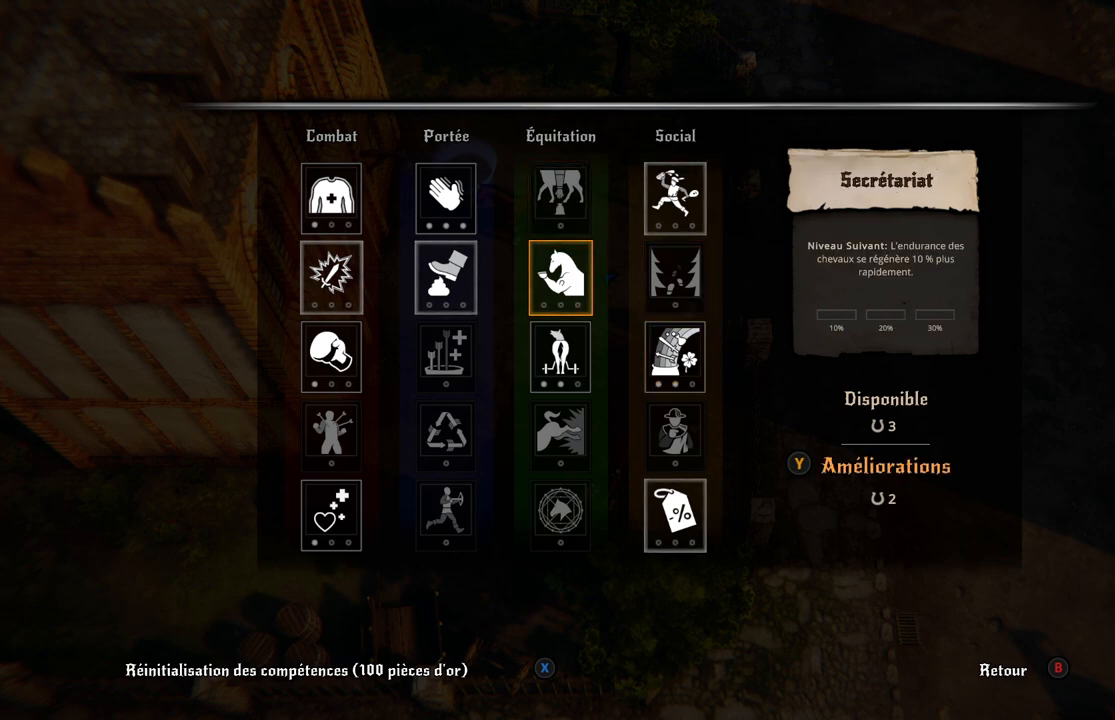
{"buttons": [], "left_stick": "center", "right_stick": "center", "events": []}
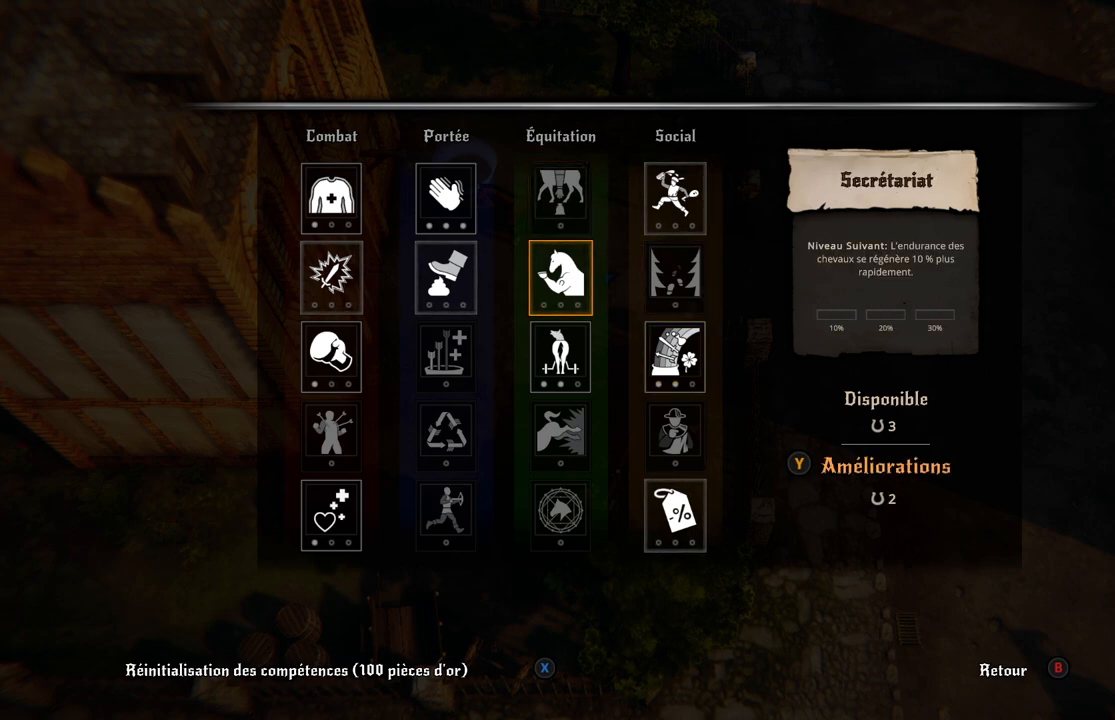
{"buttons": [], "left_stick": "center", "right_stick": "center", "events": []}
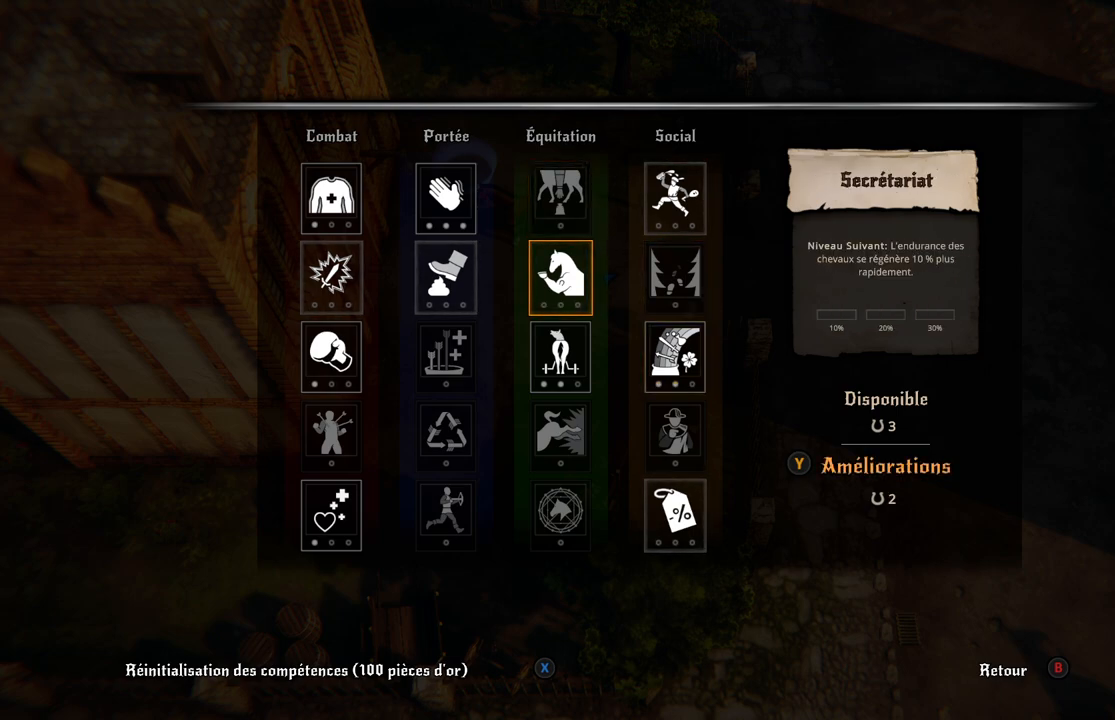
{"buttons": [], "left_stick": "center", "right_stick": "center", "events": []}
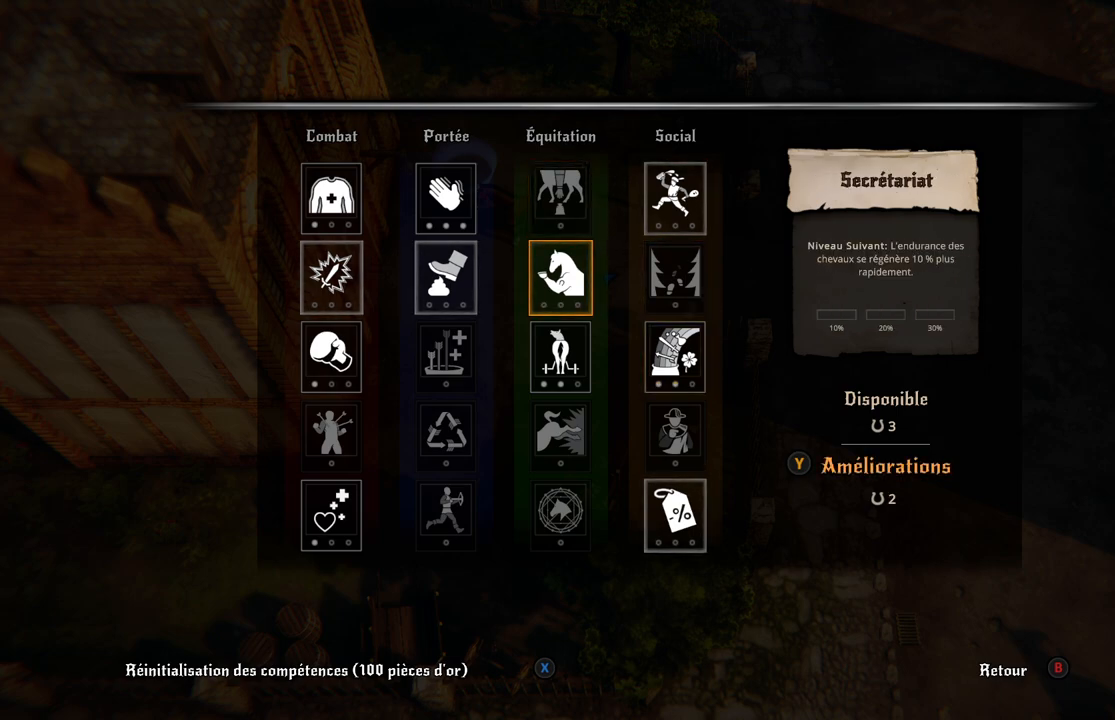
{"buttons": ["DPAD_RIGHT"], "left_stick": "center", "right_stick": "center", "events": [[17, "DPAD_LEFT", "down"], [83, "DPAD_LEFT", "up"], [483, "DPAD_RIGHT", "down"]]}
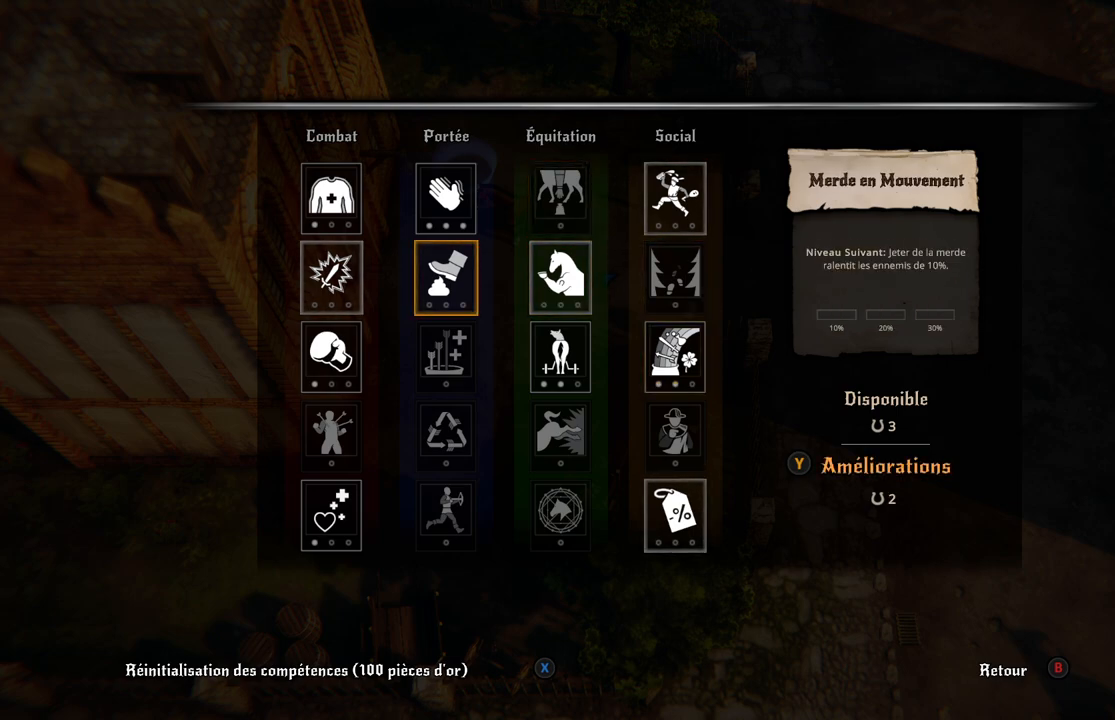
{"buttons": [], "left_stick": "center", "right_stick": "center", "events": [[83, "DPAD_RIGHT", "up"]]}
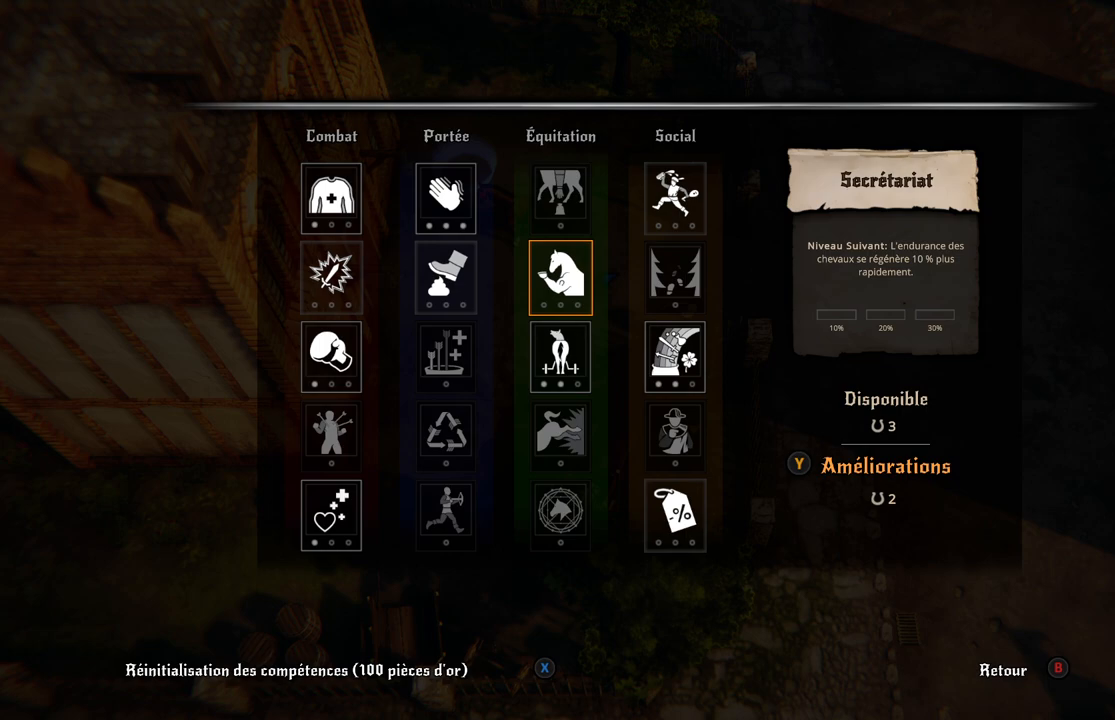
{"buttons": [], "left_stick": "center", "right_stick": "center", "events": [[33, "Y", "down"], [133, "Y", "up"]]}
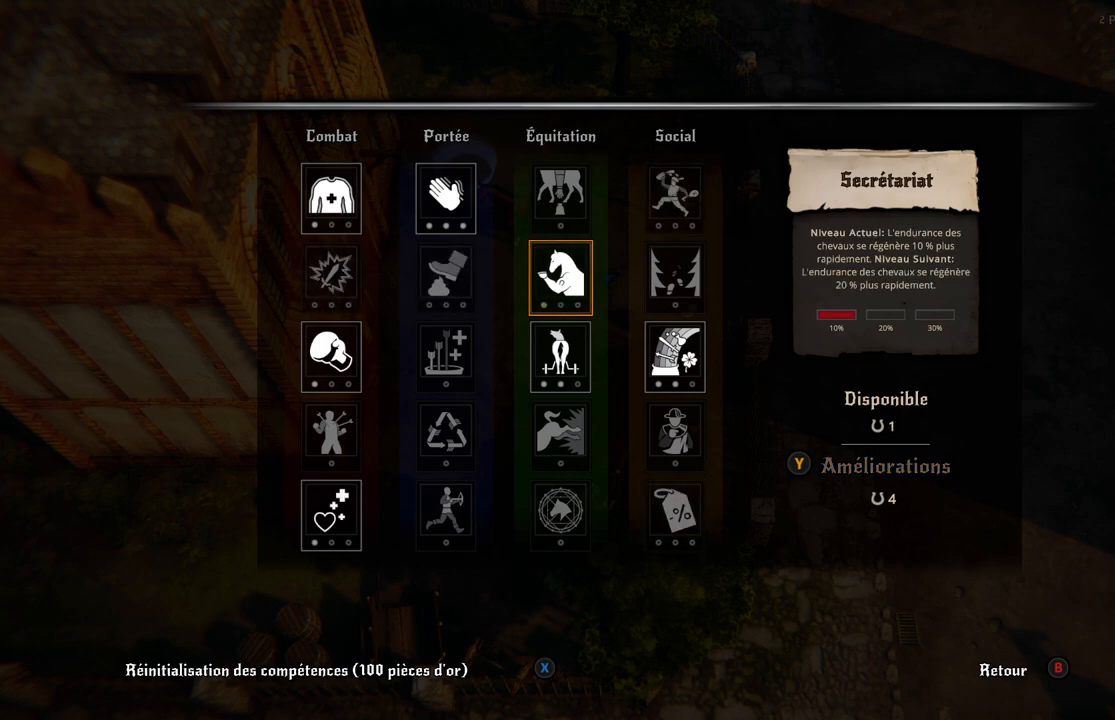
{"buttons": [], "left_stick": "center", "right_stick": "center", "events": [[283, "B", "down"], [383, "B", "up"]]}
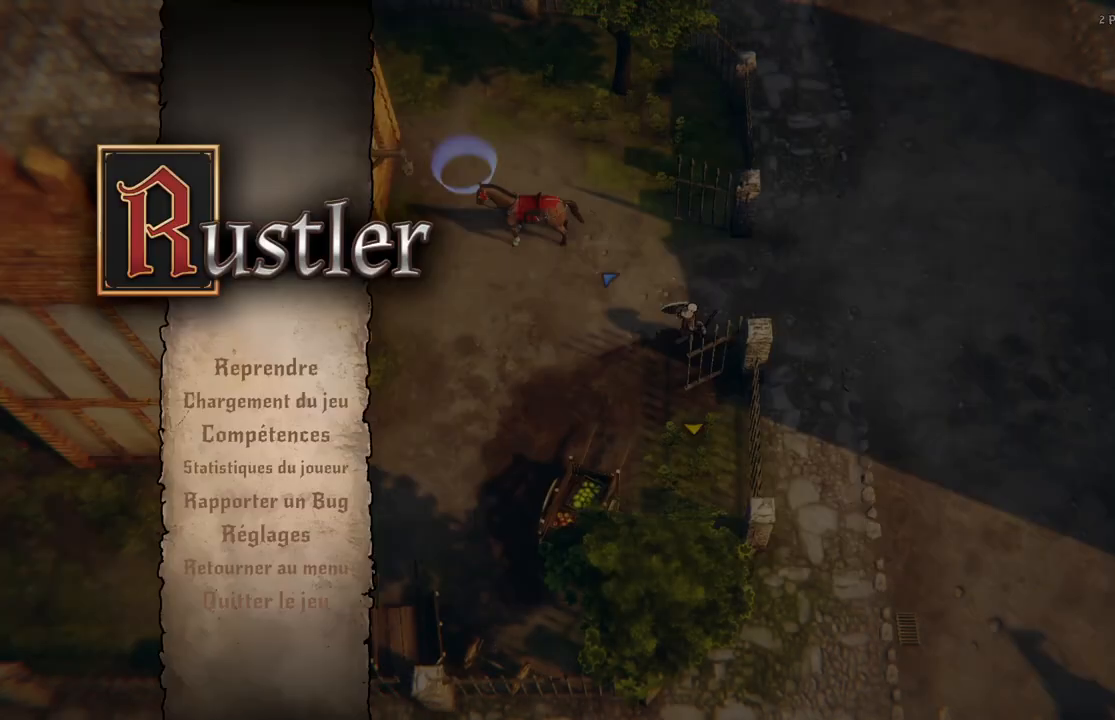
{"buttons": [], "left_stick": "center", "right_stick": "center", "events": [[283, "B", "down"], [350, "B", "up"]]}
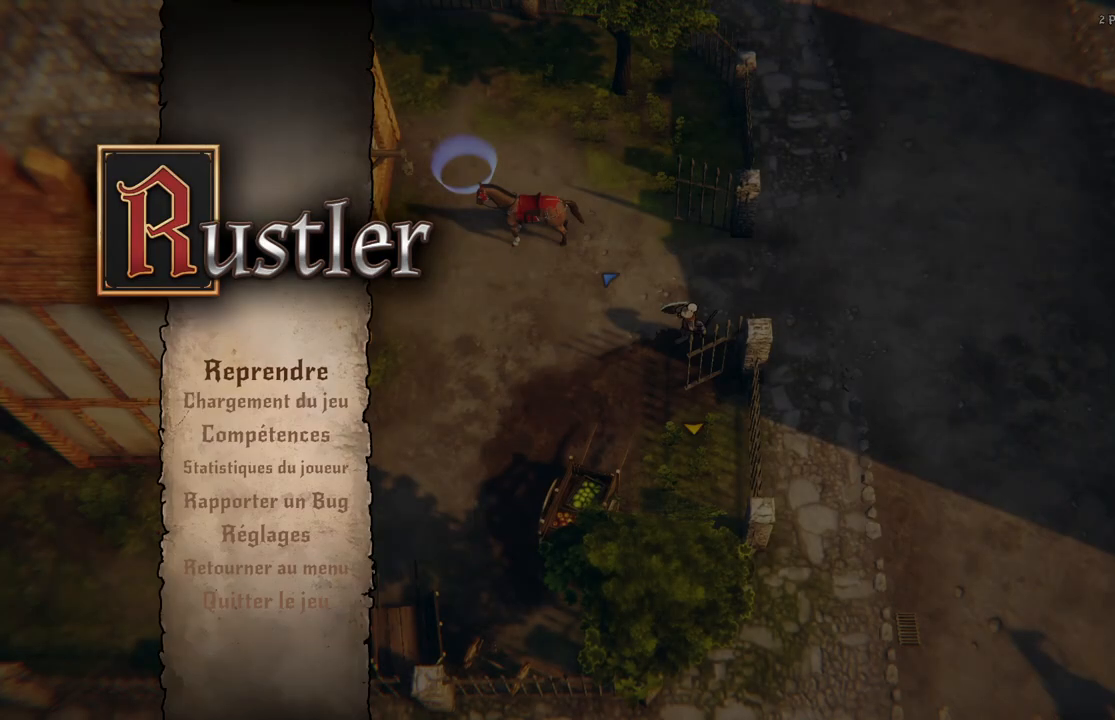
{"buttons": ["B"], "left_stick": "center", "right_stick": "center", "events": [[433, "B", "down"]]}
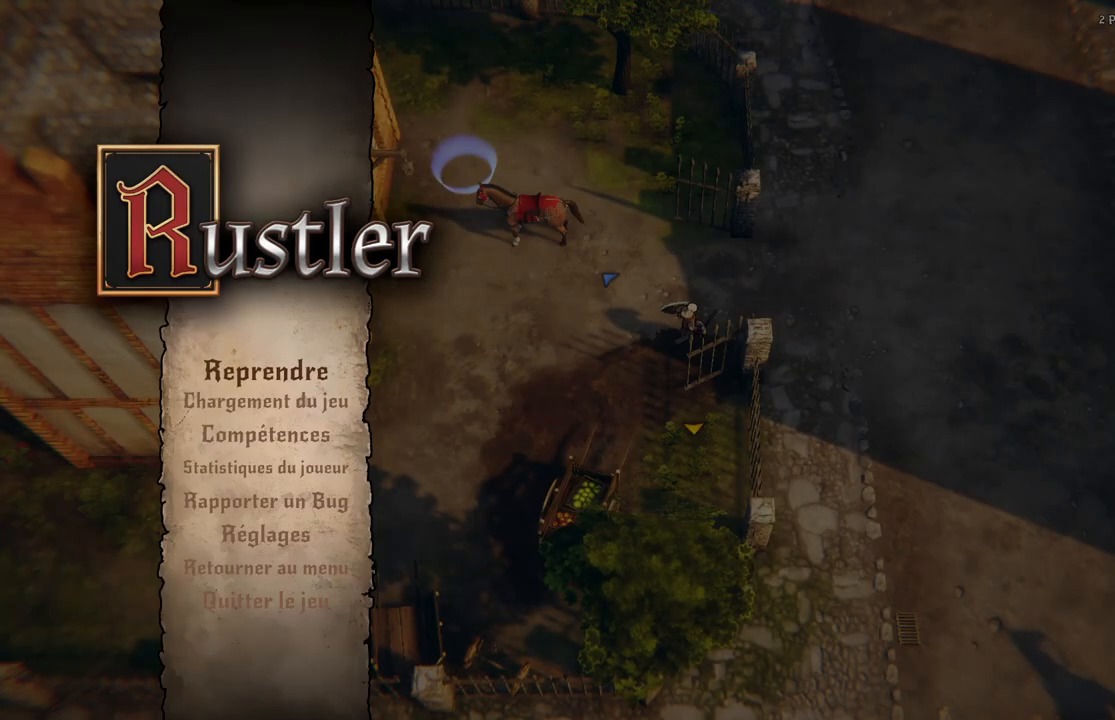
{"buttons": [], "left_stick": "center", "right_stick": "center", "events": [[50, "B", "up"]]}
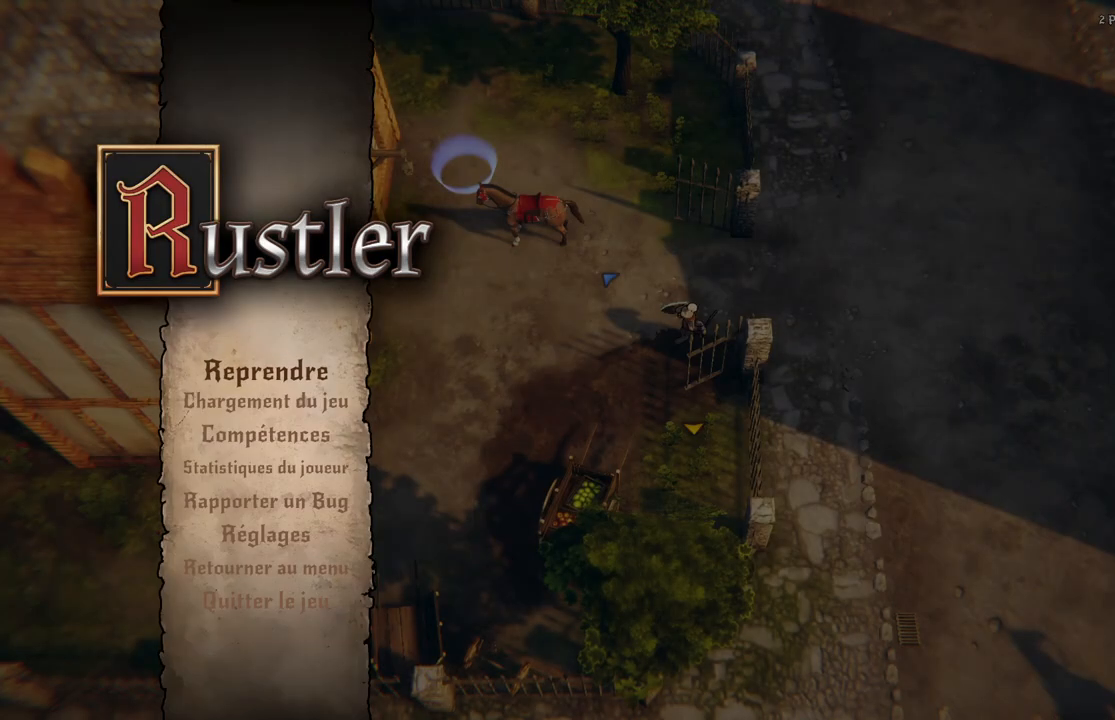
{"buttons": [], "left_stick": "center", "right_stick": "center", "events": [[183, "A", "down"], [283, "A", "up"]]}